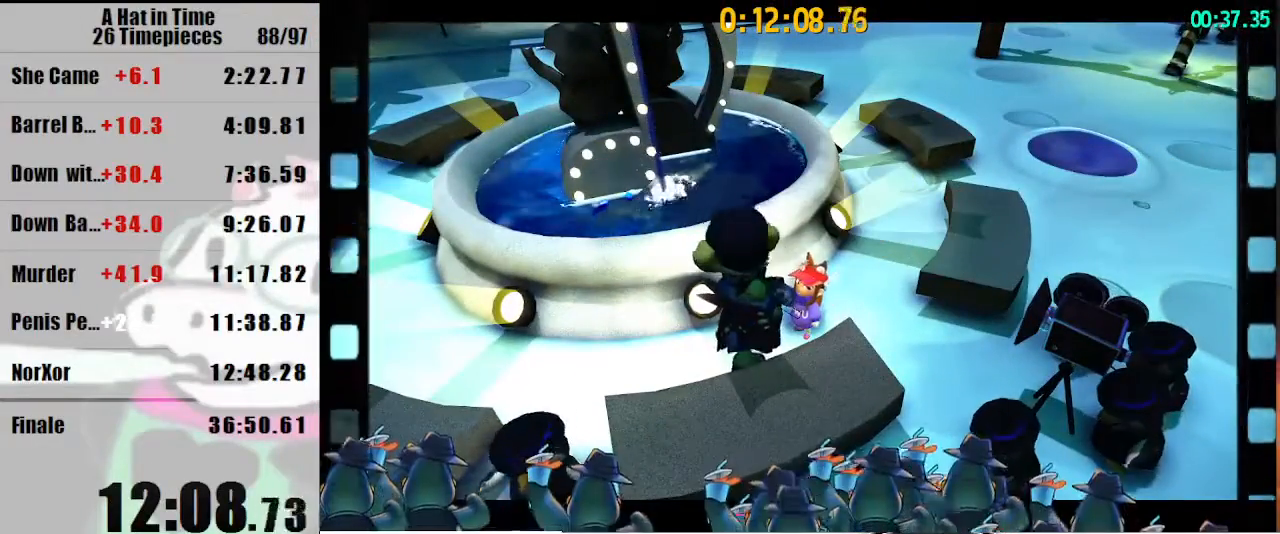
Gameplay with keyboard and mouse; each line is a JSON object with the keys and mouse buttons held at the frame after it. "events" lists presses ("down") and releases ("up") of "a", "d", "e", "lagwarps", "luigi", "q", "s", "shift", "space", "w", "mouse_left", "mouse_right", "mouse_wheel_up" and "mouse_wheel_down" between this image and that frame as [ms after this image, input, new state], when the widget could be followed in between. "mouse_left", "mouse_right", "mouse_wheel_up", "mouse_wheel_down" = the "left", "right", "wheel_up", "wheel_down" buttons of the "mouse" list. No other keys are recorded. Mouse movement is not recorded. Key names are as the overlay labels them; some are game actions (e.g. jump) rather than physical keys.
{"keys": ["shift", "w"], "mouse": [], "events": []}
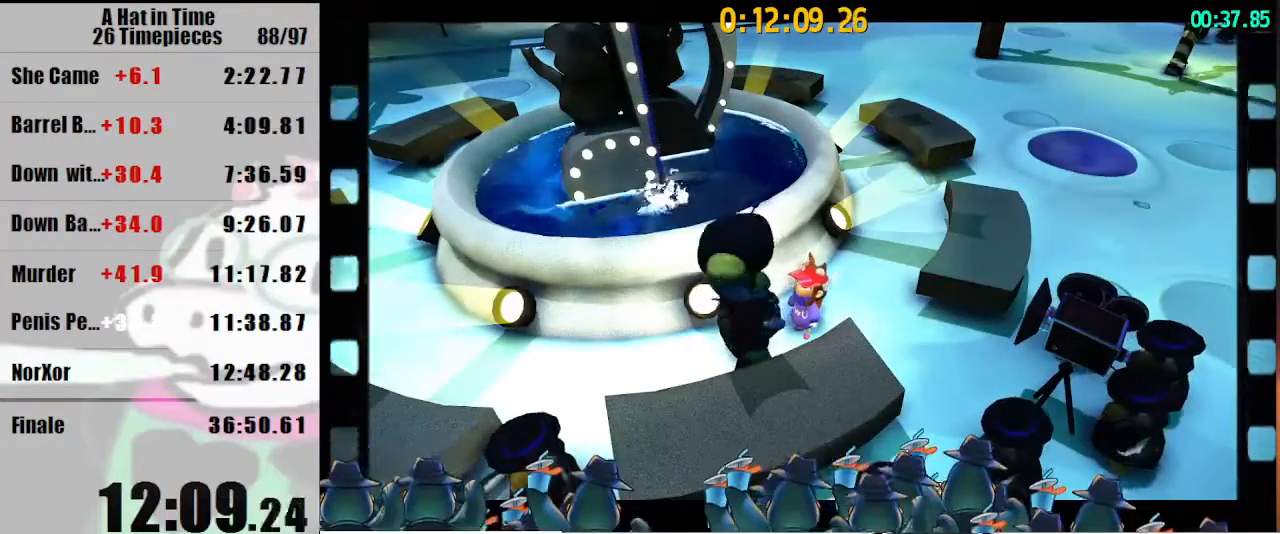
{"keys": ["shift", "w"], "mouse": [], "events": []}
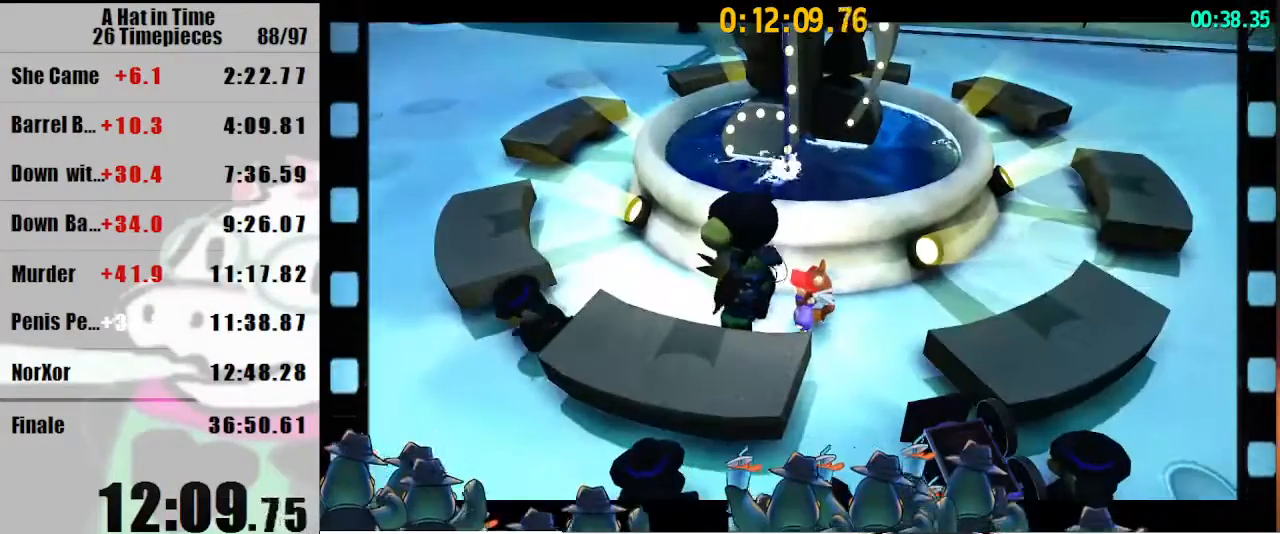
{"keys": ["space"], "mouse": [], "events": [[133, "shift", "up"], [167, "w", "up"], [467, "space", "down"]]}
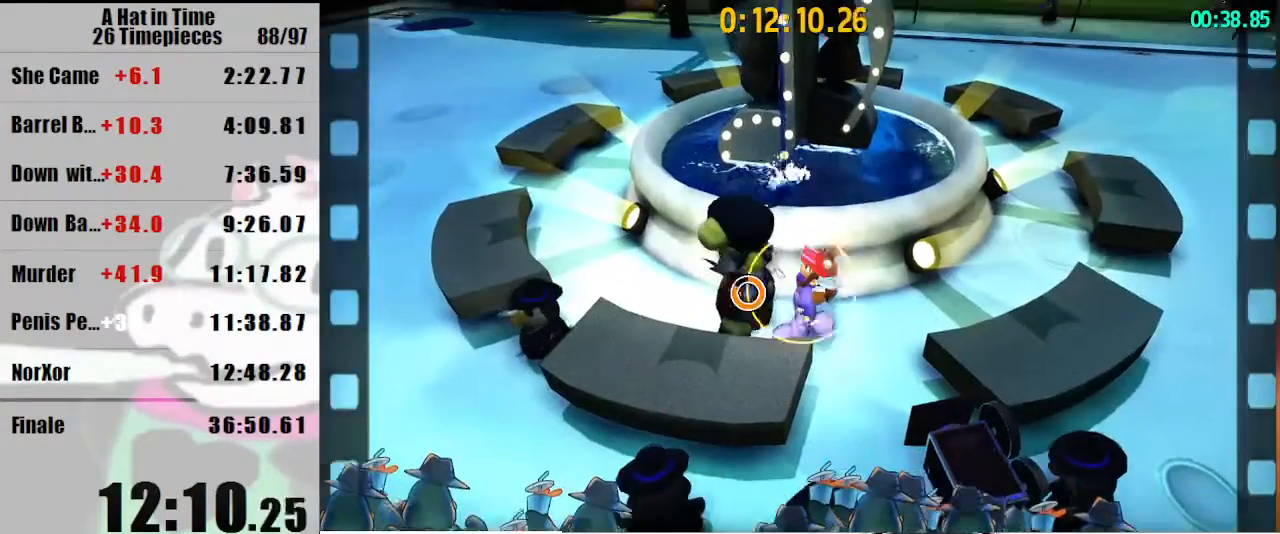
{"keys": ["space"], "mouse": [], "events": [[267, "space", "up"], [333, "space", "down"]]}
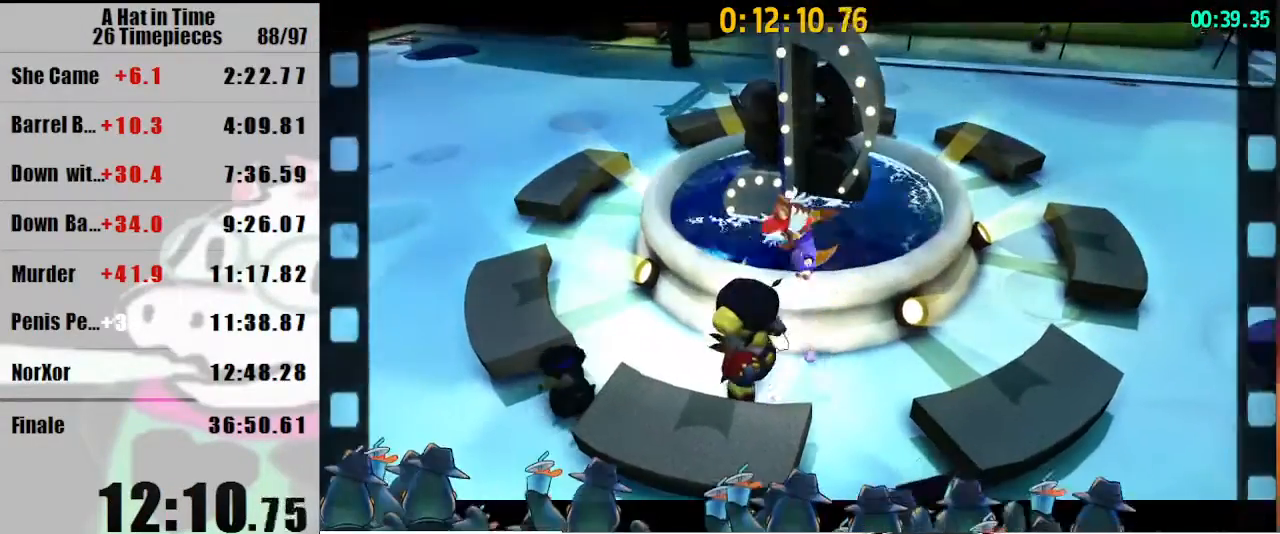
{"keys": ["shift", "w"], "mouse": [], "events": [[67, "w", "down"], [200, "shift", "down"], [267, "space", "up"]]}
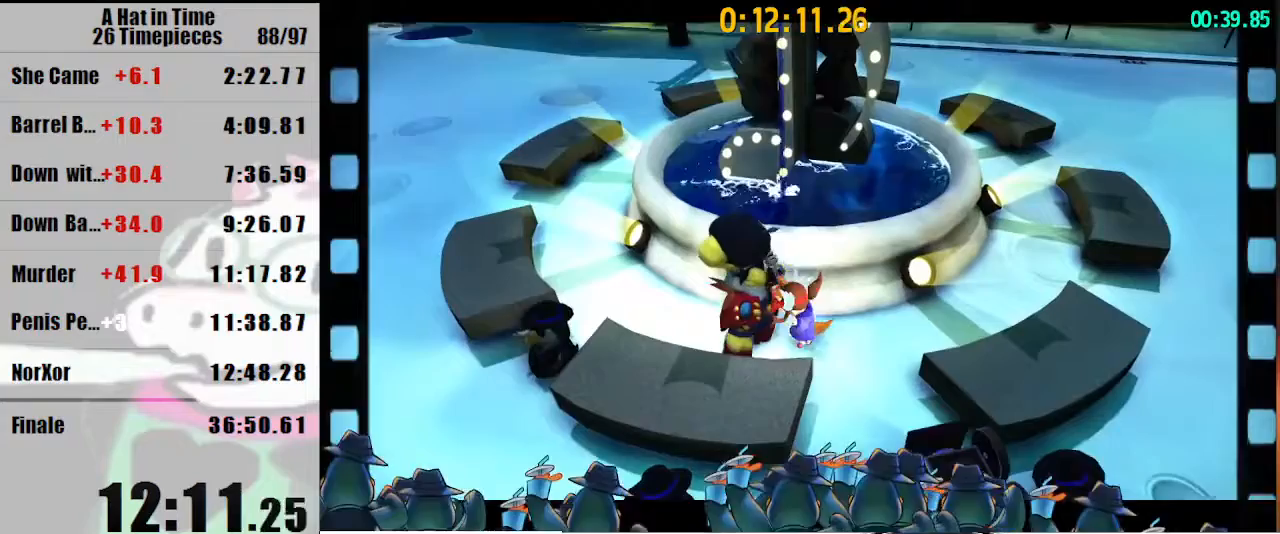
{"keys": ["shift", "w"], "mouse": [], "events": []}
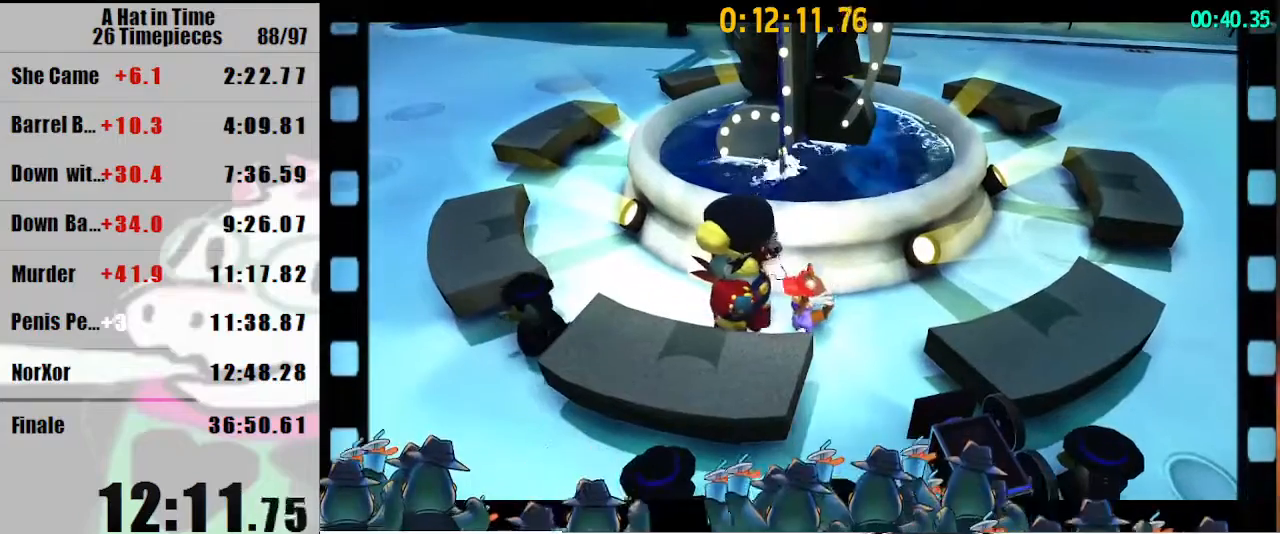
{"keys": ["shift", "w"], "mouse": [], "events": []}
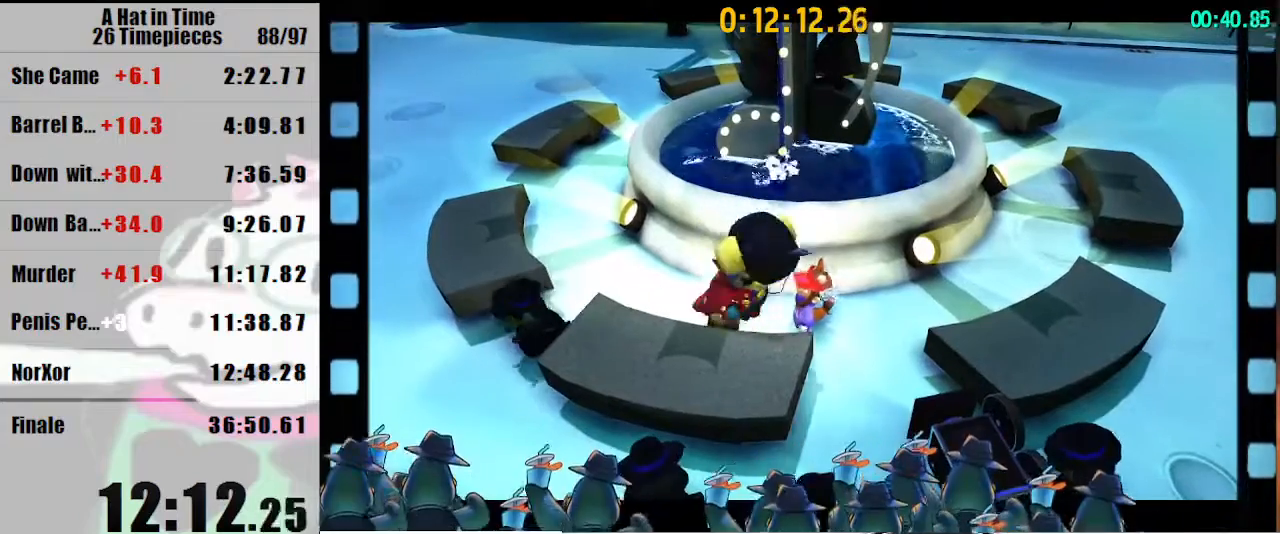
{"keys": ["d", "shift"], "mouse": [], "events": [[167, "d", "down"], [167, "w", "up"]]}
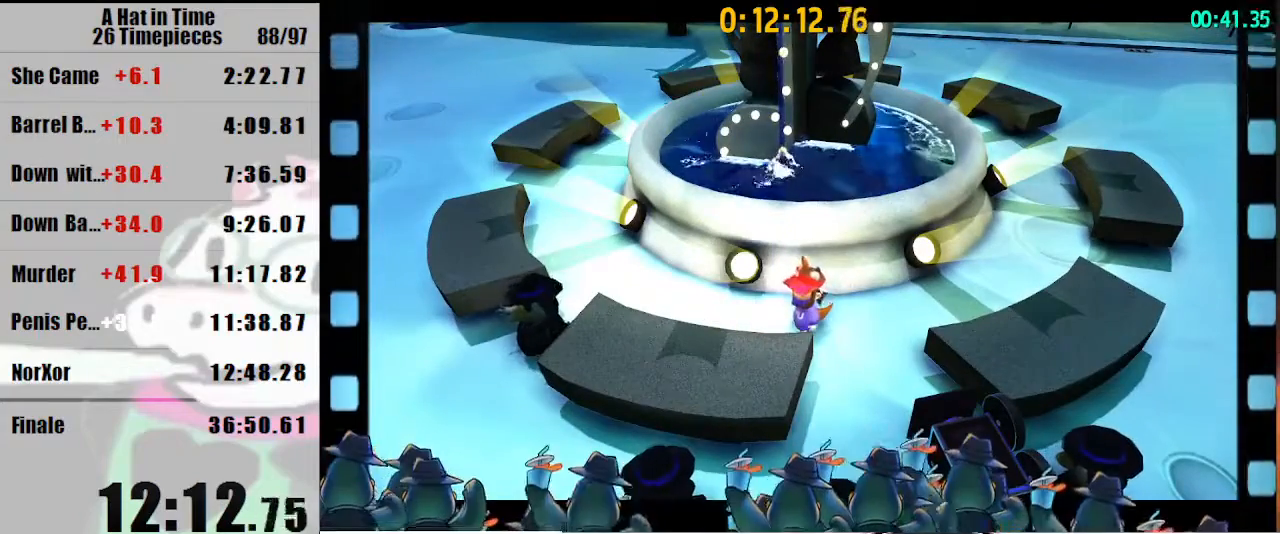
{"keys": ["d", "shift"], "mouse": [], "events": []}
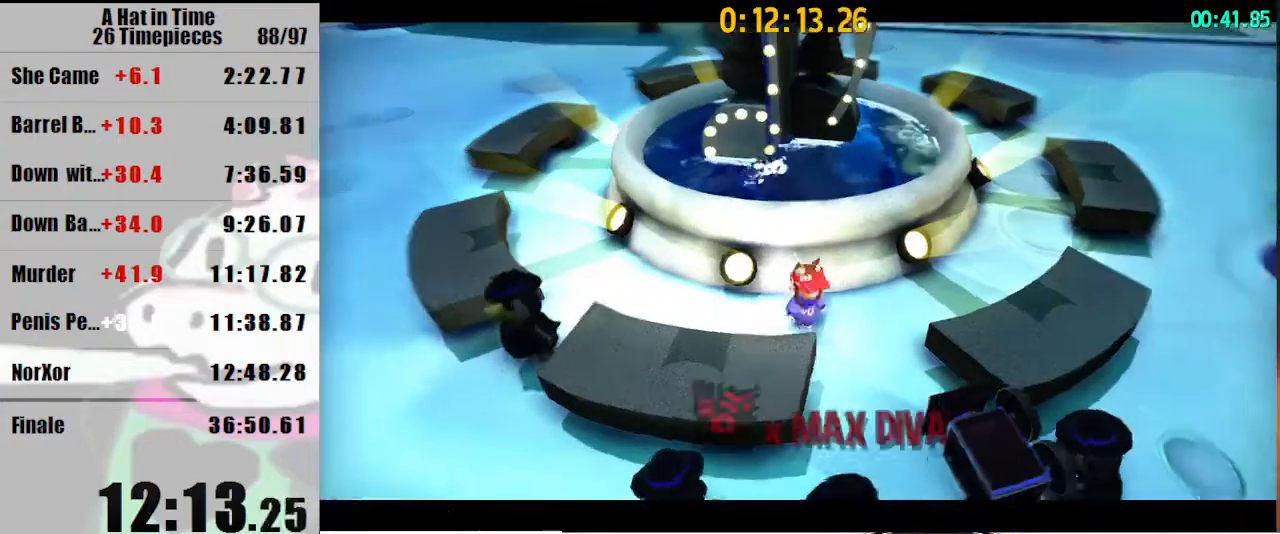
{"keys": ["shift", "w"], "mouse": [], "events": [[233, "w", "down"], [333, "d", "up"]]}
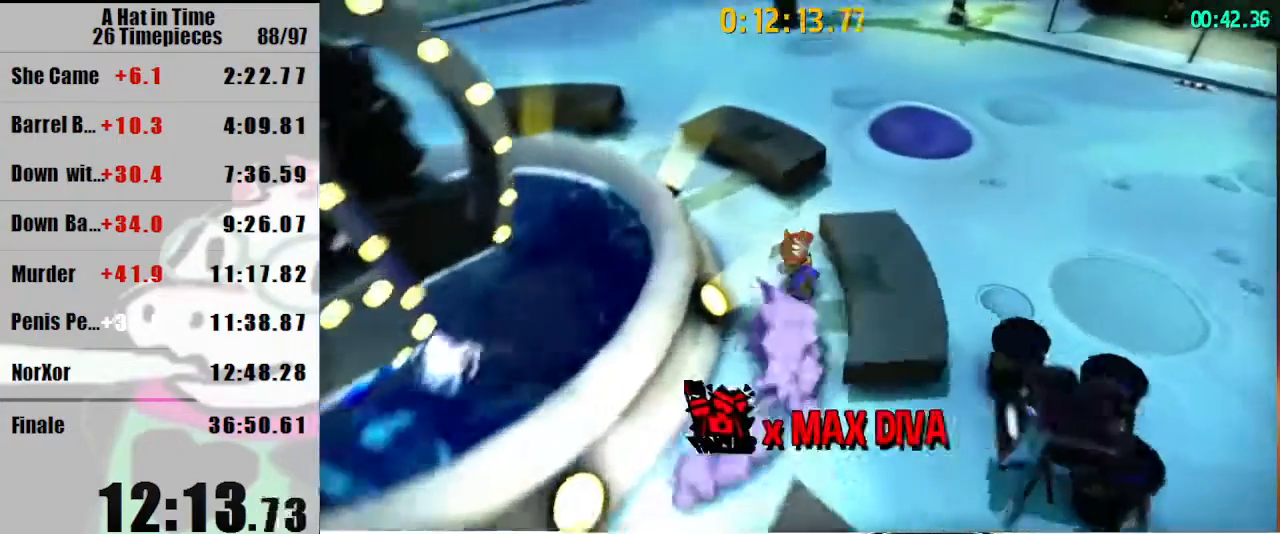
{"keys": ["shift", "w"], "mouse": ["right"], "events": [[100, "d", "down"], [233, "d", "up"], [467, "mouse_right", "down"]]}
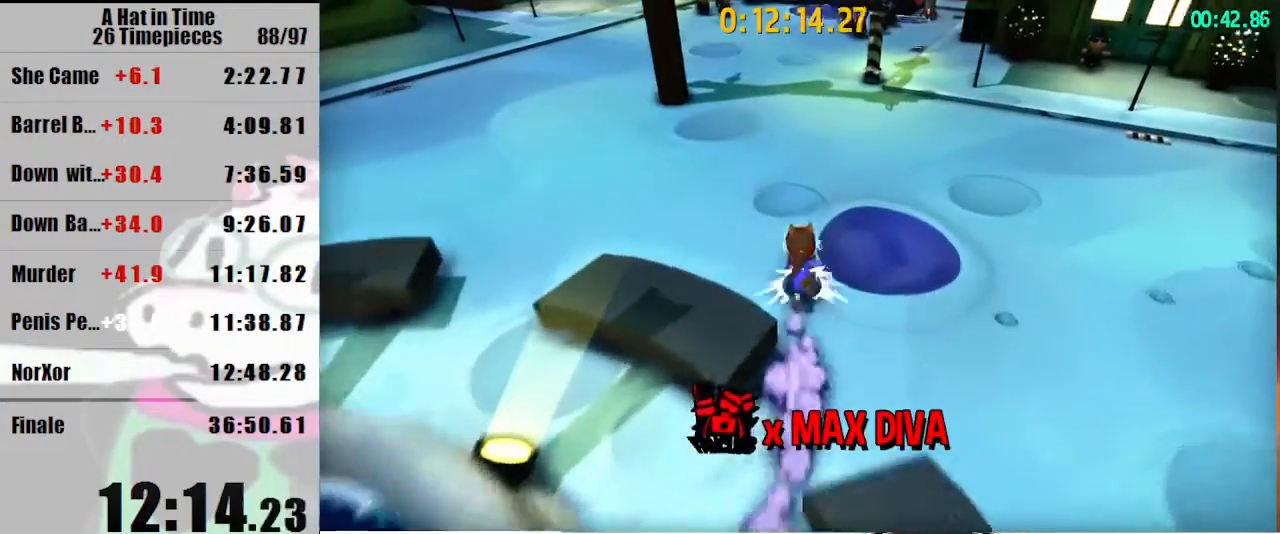
{"keys": ["shift", "w"], "mouse": [], "events": [[67, "mouse_right", "up"]]}
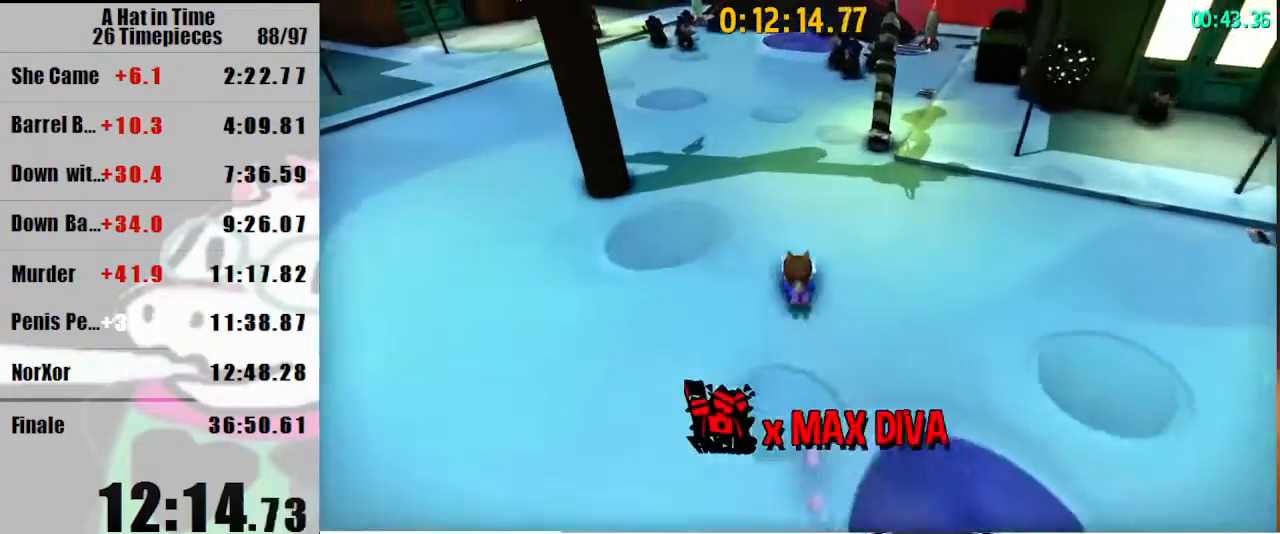
{"keys": ["shift", "w"], "mouse": [], "events": [[100, "mouse_right", "down"], [200, "mouse_right", "up"], [233, "a", "down"], [367, "a", "up"]]}
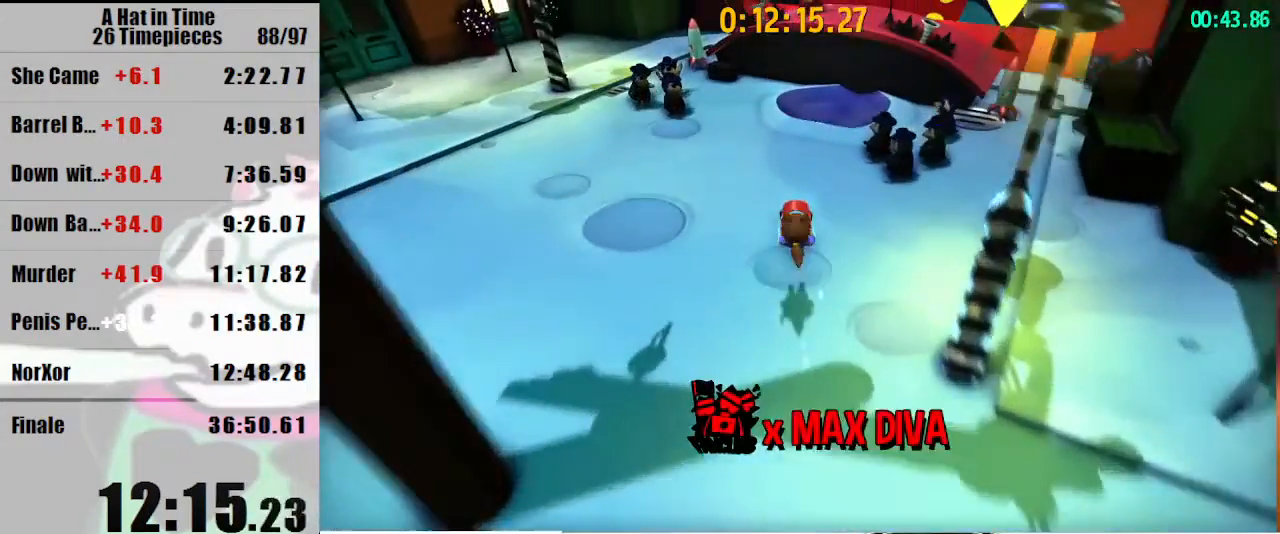
{"keys": ["space", "w"], "mouse": [], "events": [[500, "shift", "up"], [500, "space", "down"]]}
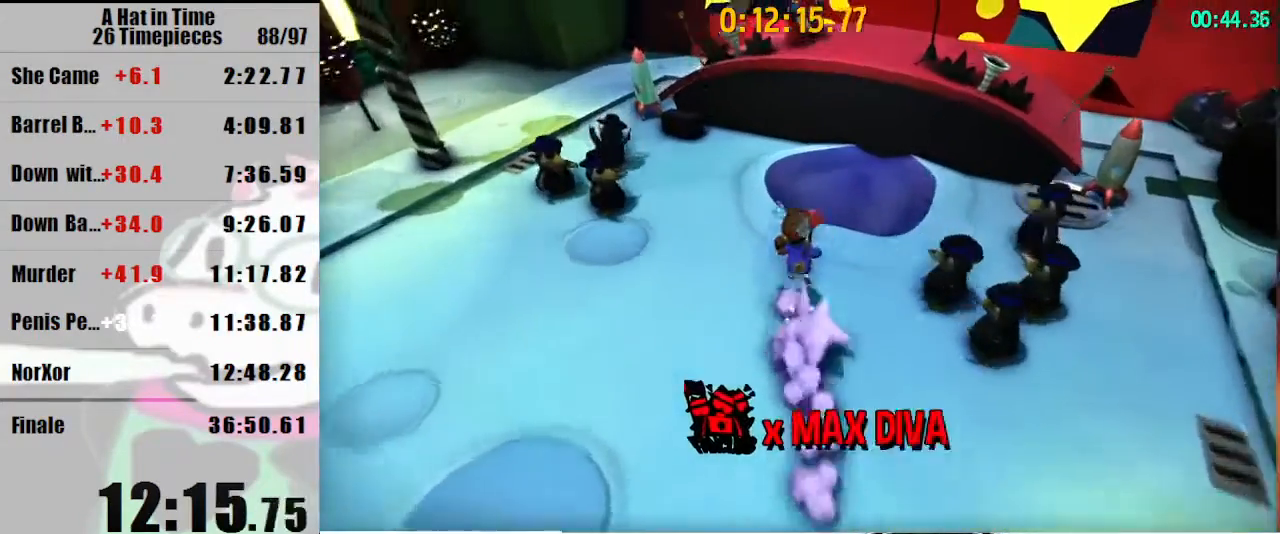
{"keys": [], "mouse": [], "events": [[467, "w", "up"], [500, "space", "up"]]}
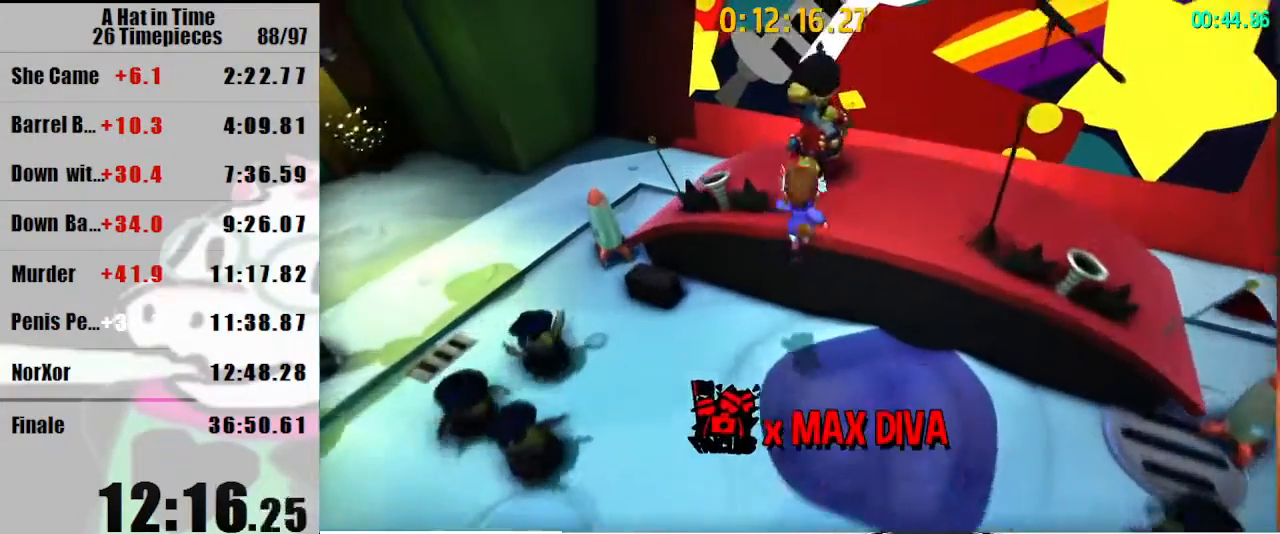
{"keys": [], "mouse": [], "events": [[100, "s", "down"], [300, "s", "up"]]}
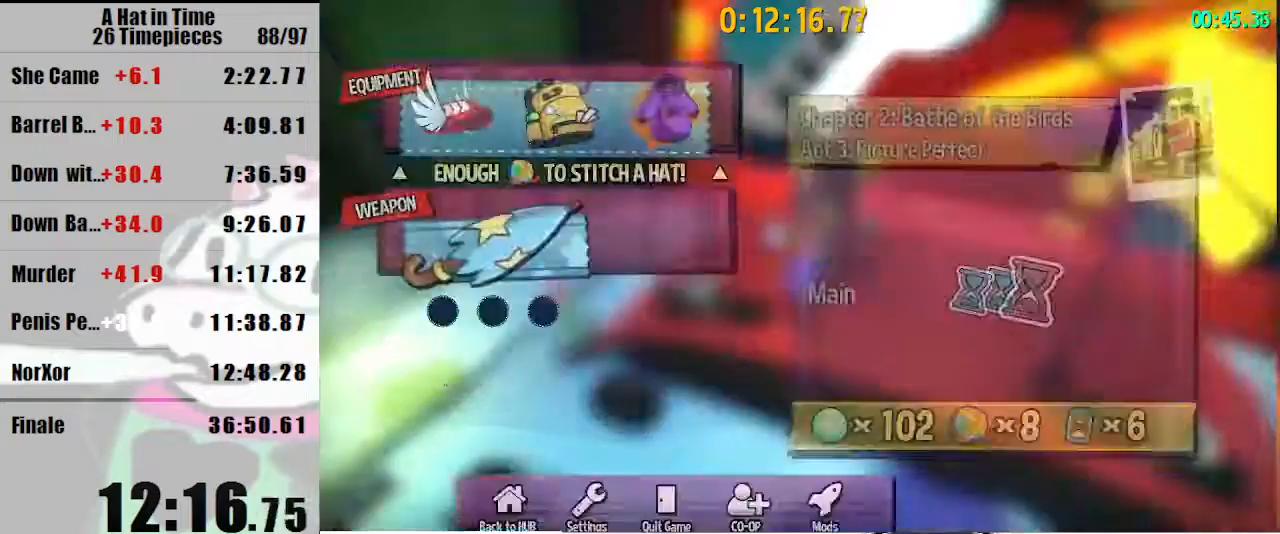
{"keys": ["d"], "mouse": [], "events": [[100, "d", "down"], [167, "d", "up"], [167, "mouse_left", "down"], [200, "mouse_left", "up"], [267, "d", "down"], [333, "d", "up"], [400, "d", "down"]]}
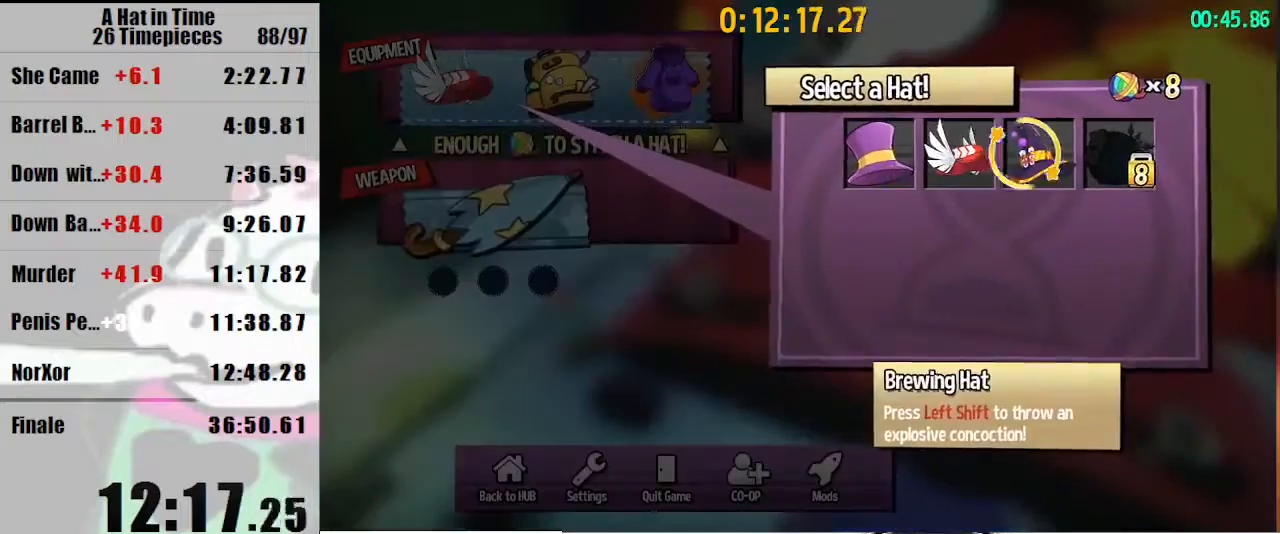
{"keys": [], "mouse": [], "events": [[67, "d", "up"], [67, "mouse_left", "down"], [133, "mouse_left", "up"]]}
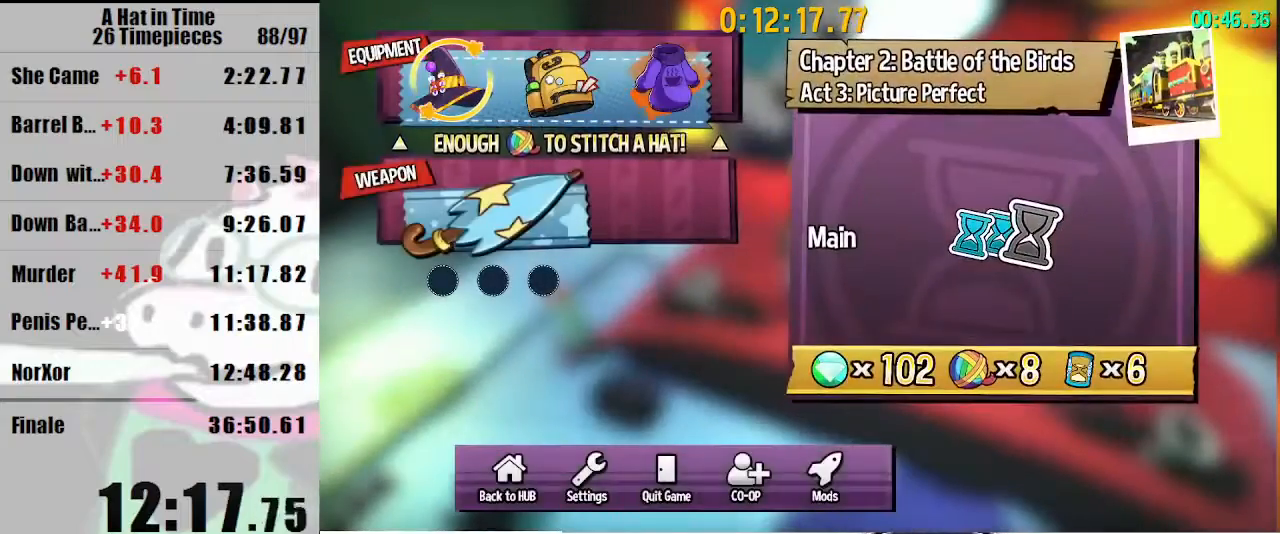
{"keys": [], "mouse": [], "events": []}
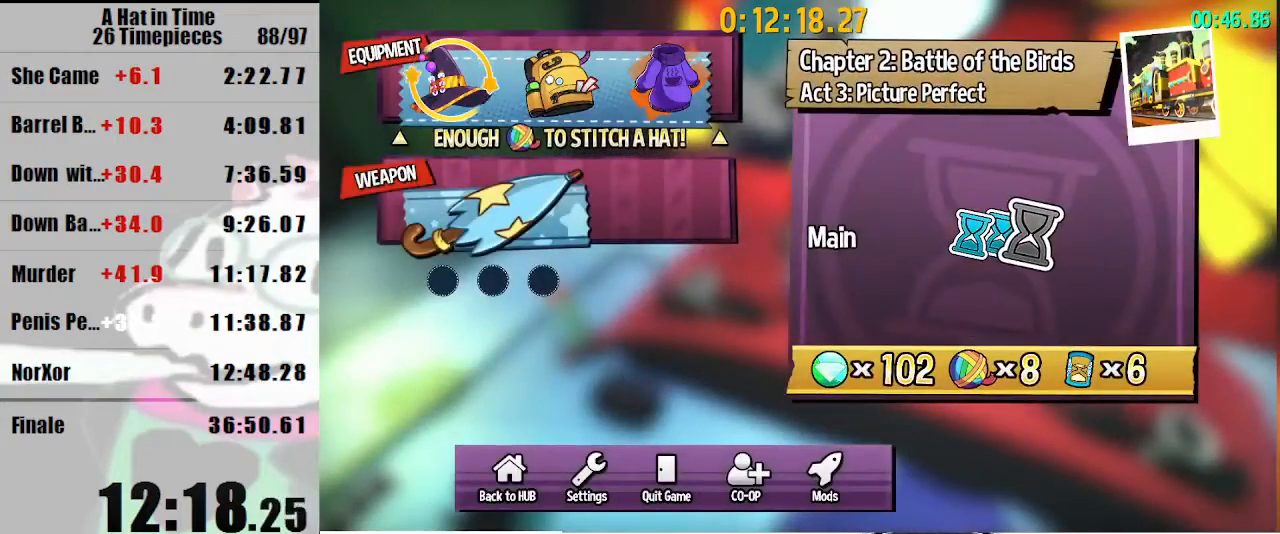
{"keys": [], "mouse": [], "events": [[167, "mouse_left", "down"], [267, "mouse_left", "up"], [300, "d", "down"], [400, "d", "up"], [433, "d", "down"], [500, "d", "up"]]}
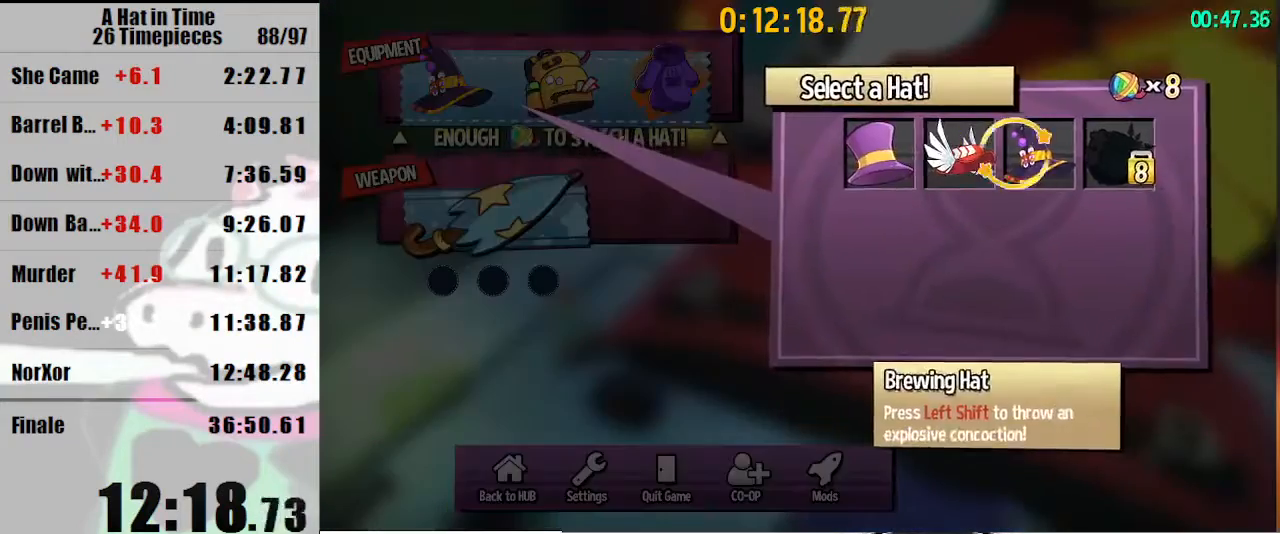
{"keys": [], "mouse": [], "events": [[67, "d", "down"], [133, "d", "up"], [167, "d", "down"], [233, "d", "up"], [267, "mouse_left", "down"], [300, "mouse_left", "up"]]}
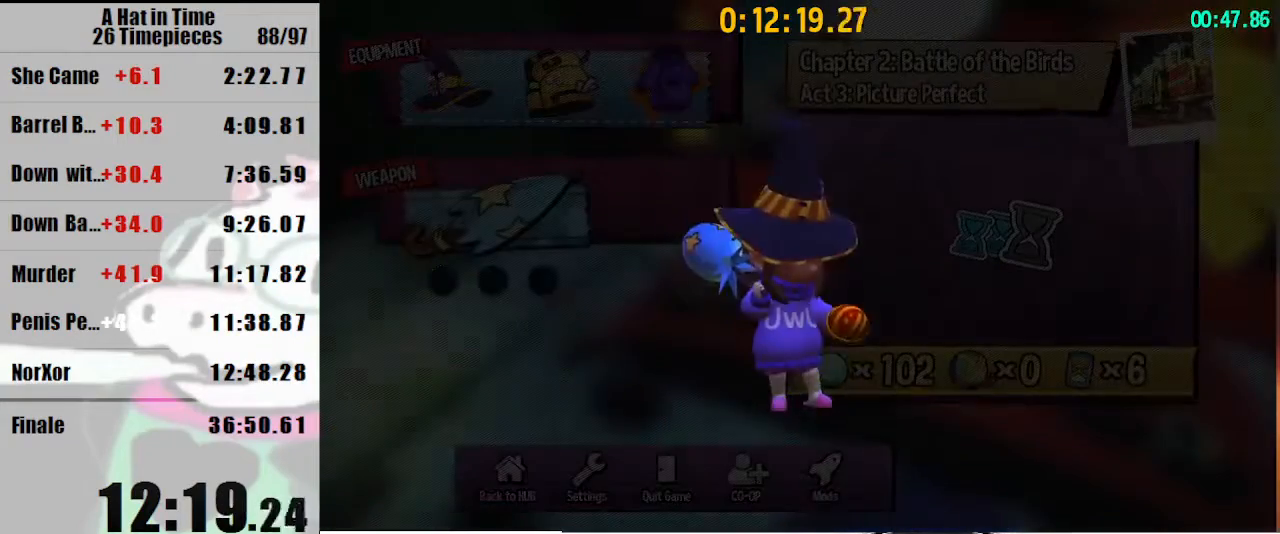
{"keys": ["shift", "w"], "mouse": [], "events": [[267, "w", "down"], [433, "shift", "down"]]}
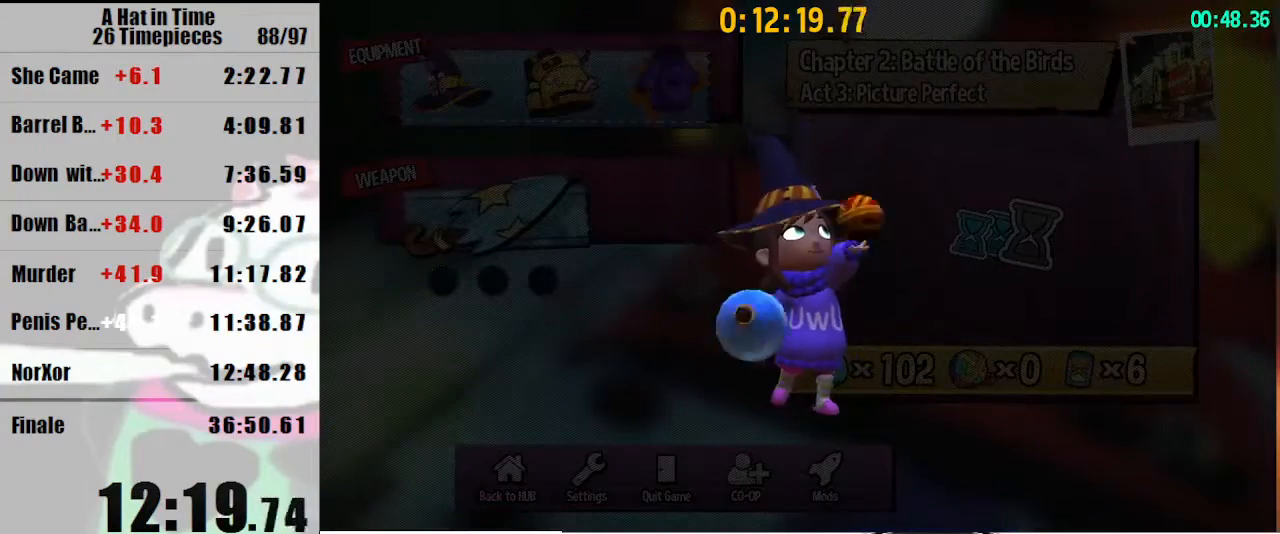
{"keys": ["shift", "w"], "mouse": [], "events": [[100, "w", "up"], [200, "shift", "up"], [433, "shift", "down"], [433, "w", "down"]]}
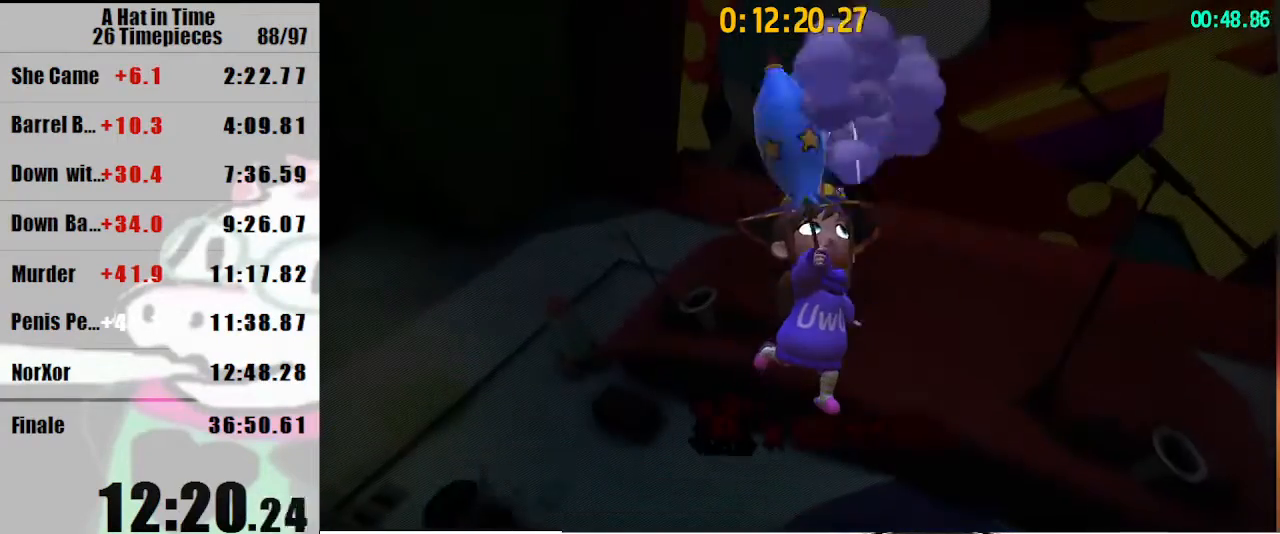
{"keys": ["shift", "w"], "mouse": [], "events": []}
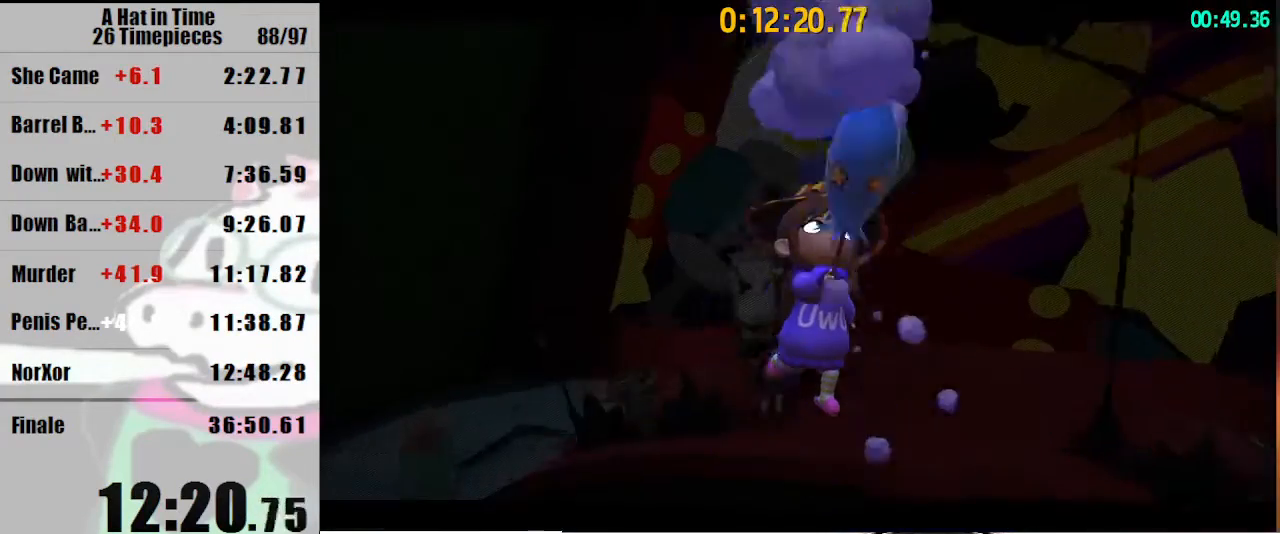
{"keys": ["s", "shift"], "mouse": [], "events": [[333, "w", "up"], [433, "s", "down"]]}
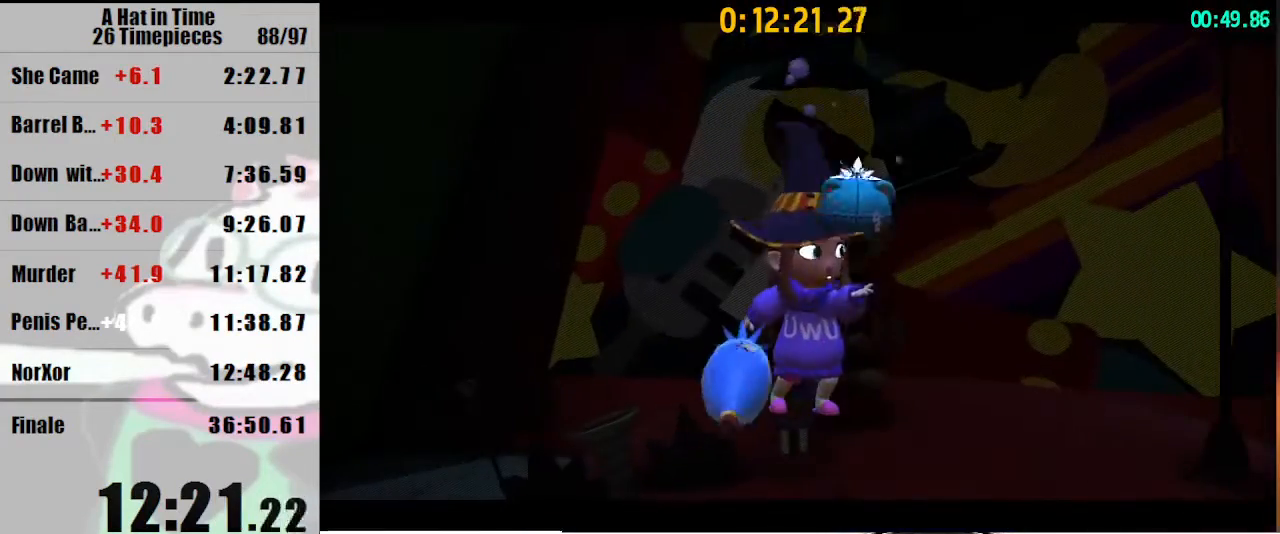
{"keys": ["s", "shift"], "mouse": [], "events": []}
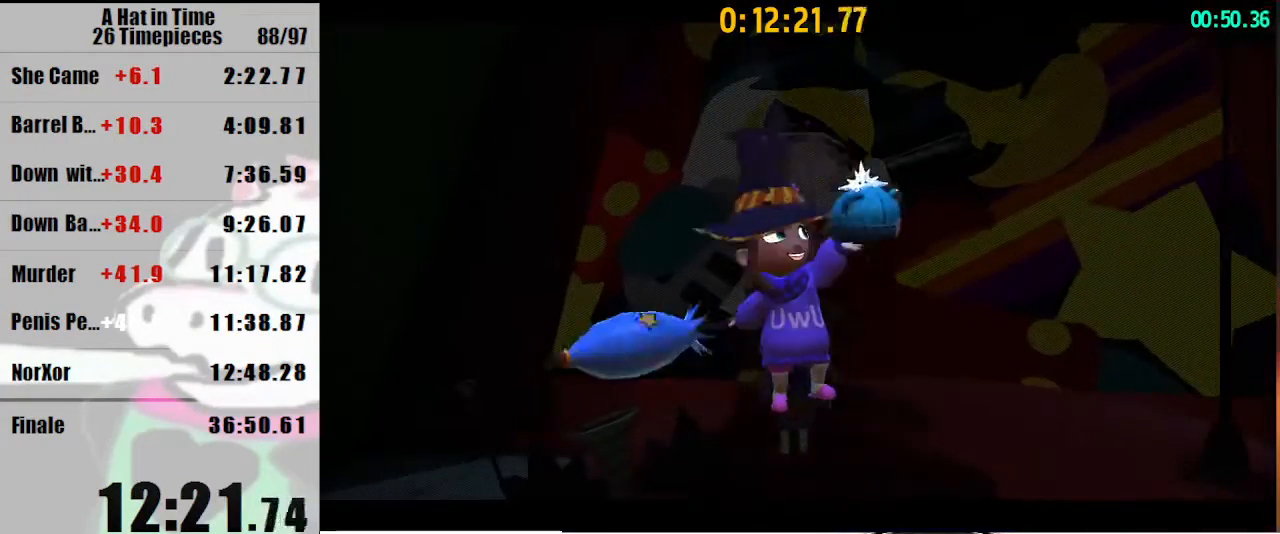
{"keys": ["s", "shift"], "mouse": [], "events": []}
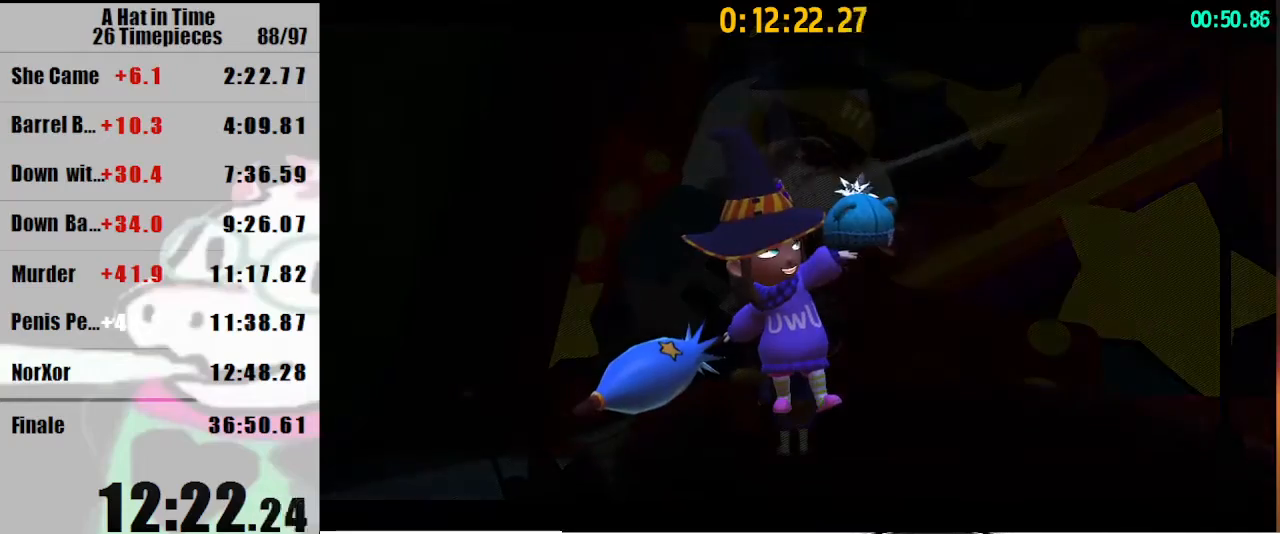
{"keys": ["shift"], "mouse": [], "events": [[267, "s", "up"]]}
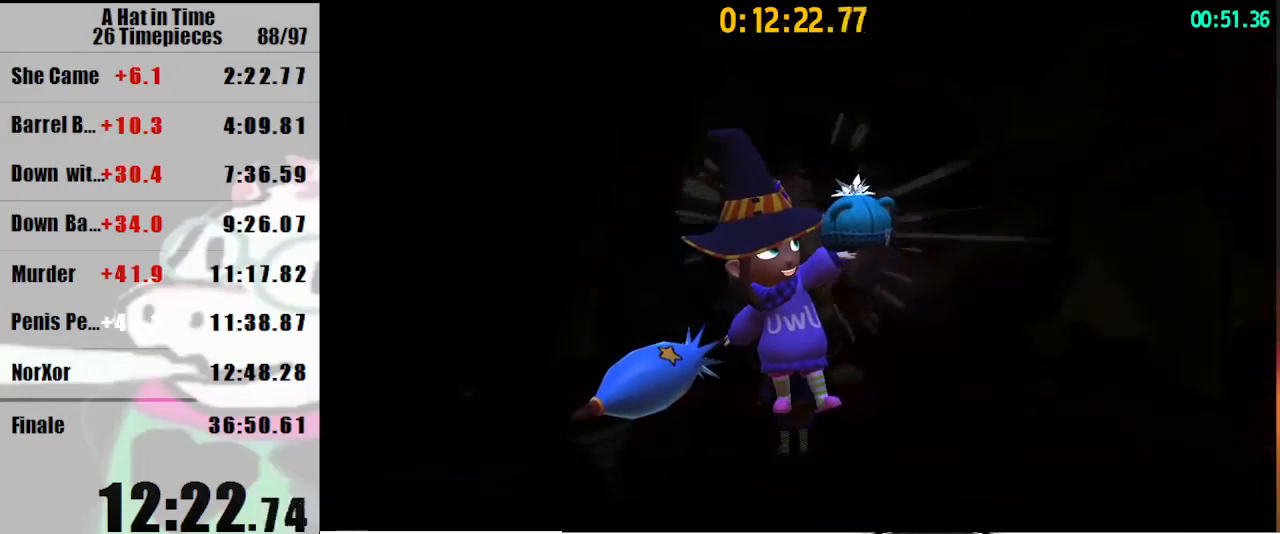
{"keys": ["shift", "w"], "mouse": [], "events": [[433, "w", "down"]]}
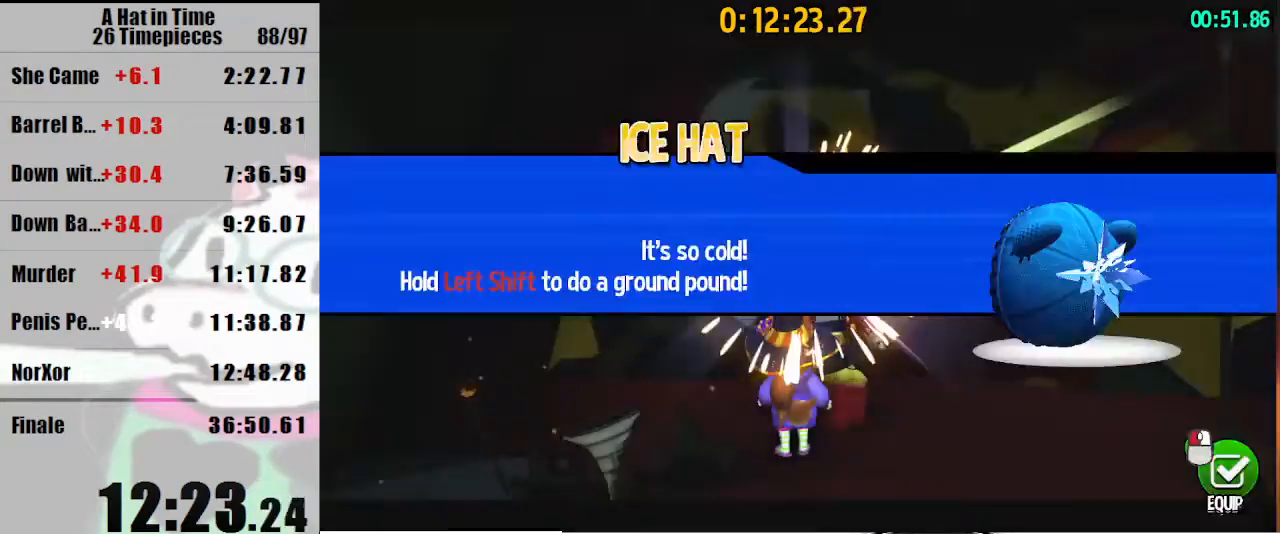
{"keys": ["s", "shift"], "mouse": [], "events": [[233, "w", "up"], [367, "s", "down"]]}